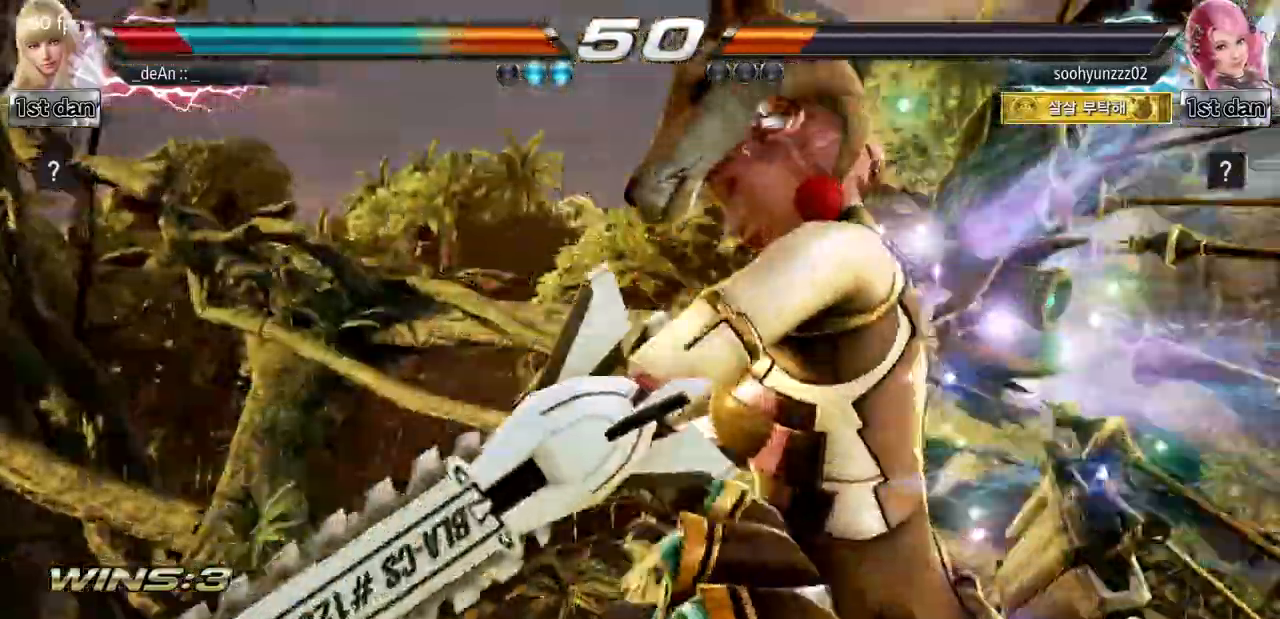
Gameplay with a controller (arcade stick); each line is a JSON object with the inputs held at the frame after it. "events" lists button and stick changes between this image and that frame as [ms after this image, input, new state], when the widget could be followed in between. Not read: L3 R3.
{"buttons": [], "left_stick": "center", "events": []}
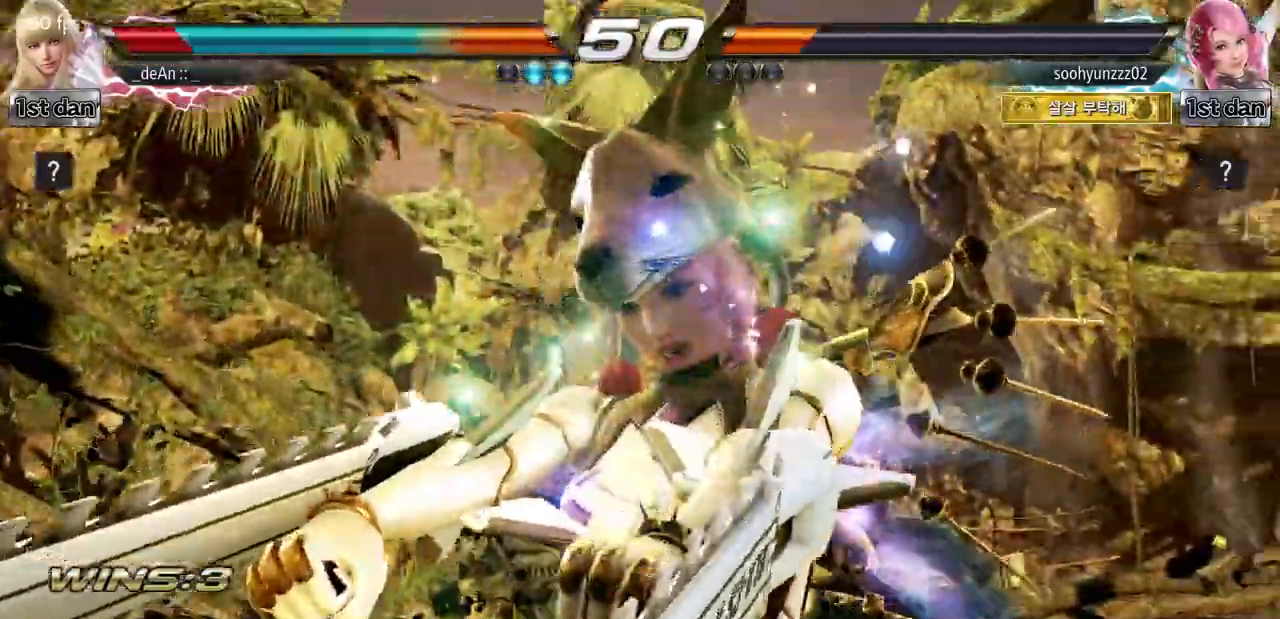
{"buttons": ["SQUARE"], "left_stick": "left", "events": [[200, "left_stick", "left"], [300, "SQUARE", "down"]]}
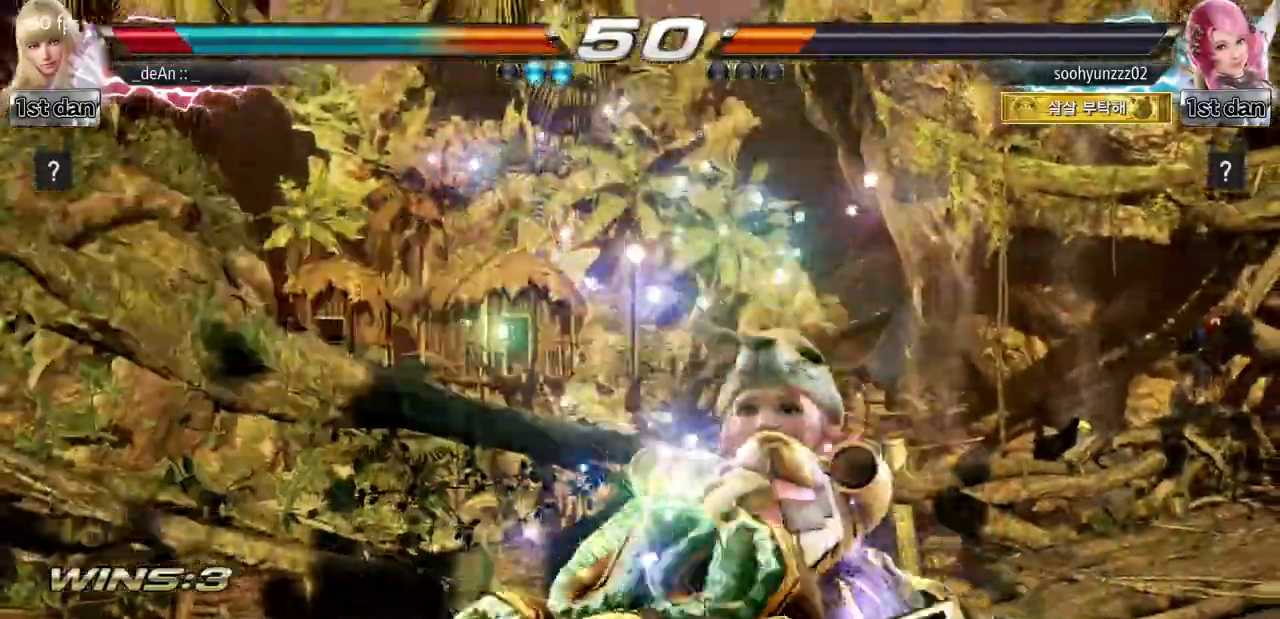
{"buttons": [], "left_stick": "left", "events": [[17, "SQUARE", "up"]]}
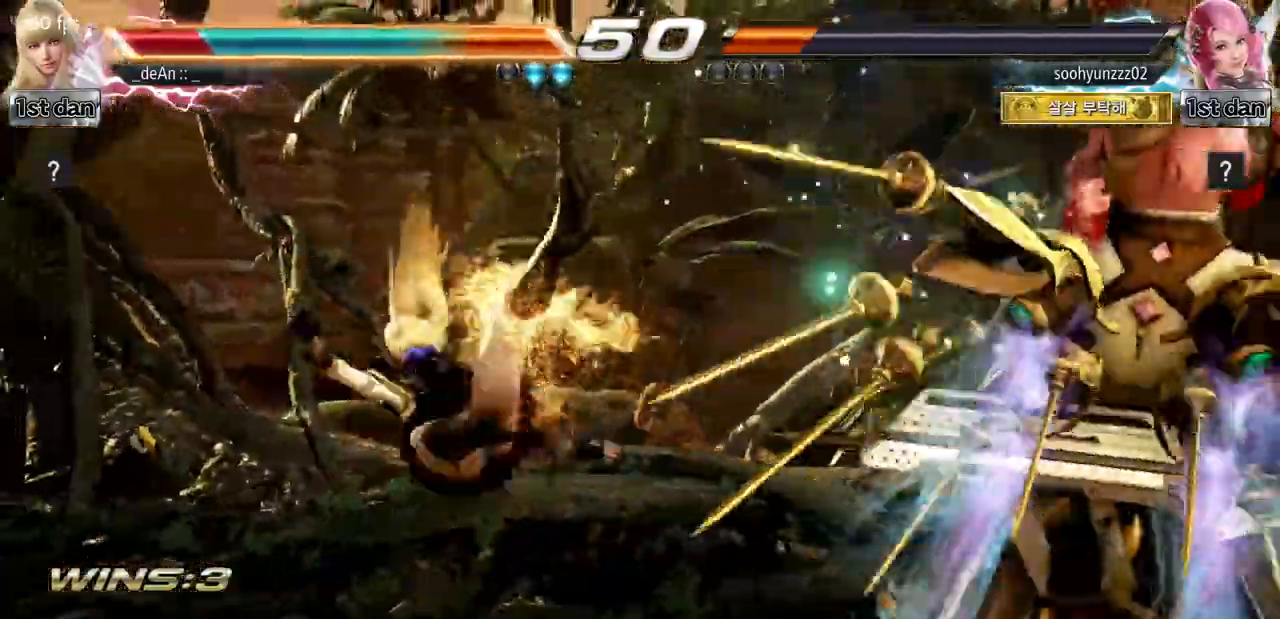
{"buttons": ["SQUARE"], "left_stick": "left"}
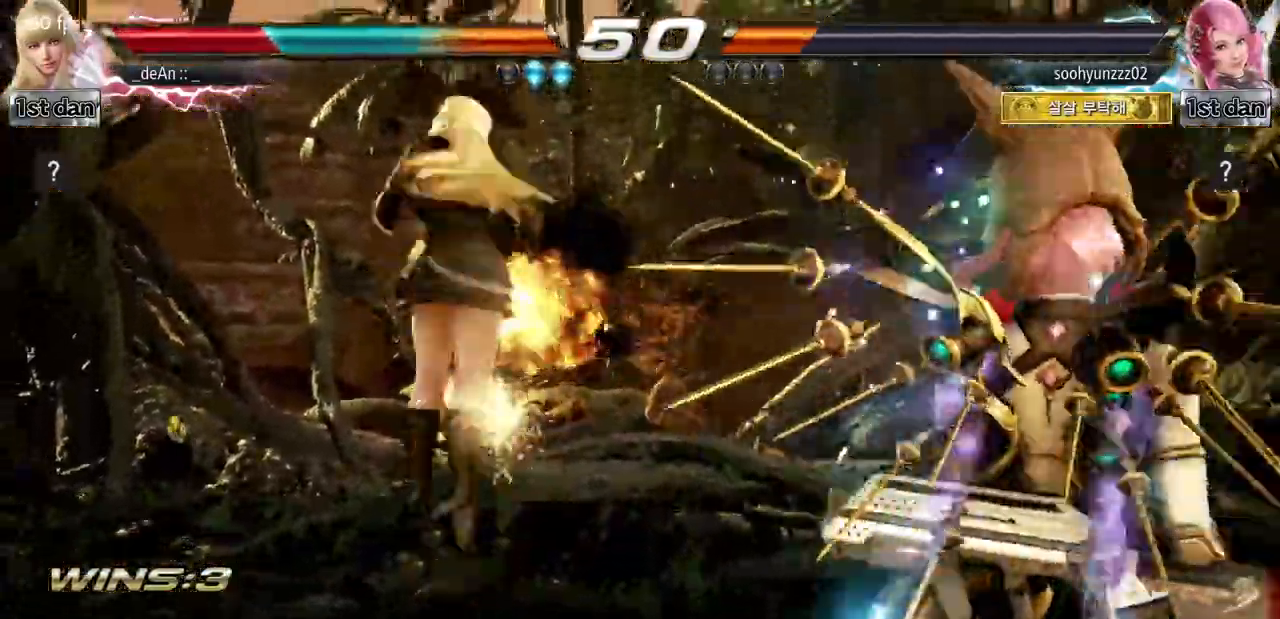
{"buttons": [], "left_stick": "left", "events": [[50, "SQUARE", "up"]]}
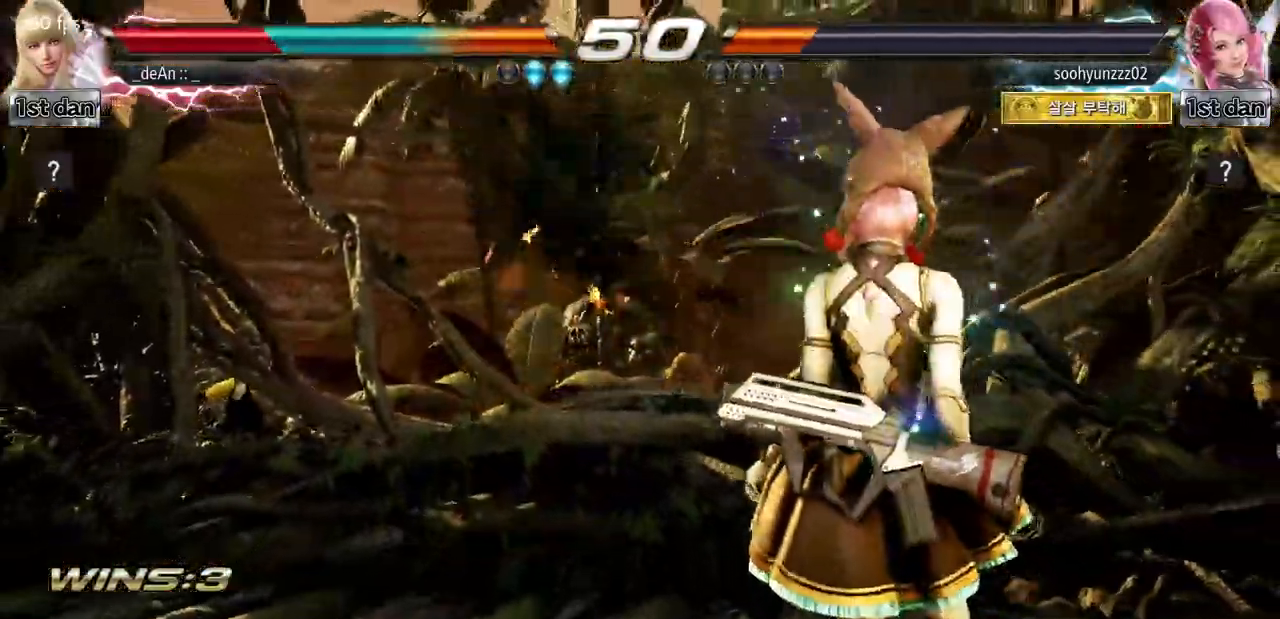
{"buttons": [], "left_stick": "left", "events": []}
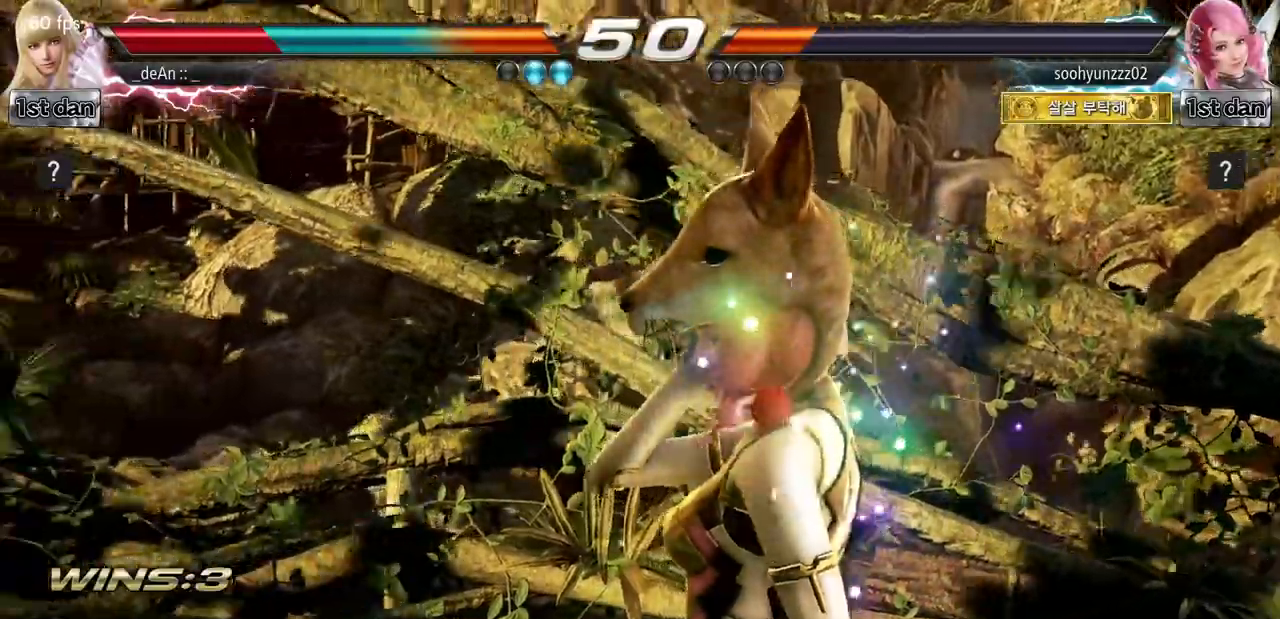
{"buttons": [], "left_stick": "left"}